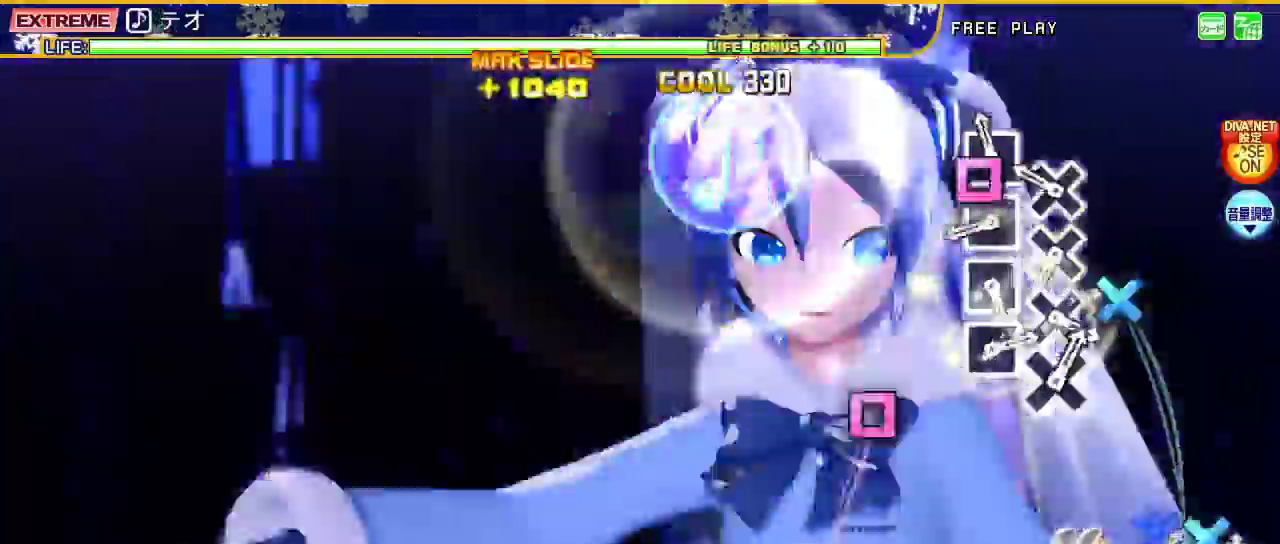
Gameplay with a controller (PlayStation layout); each line is a JSON object with the inputs held at the frame after it. "events" lists button and stick changes between this image and that frame as [ms after this image, input, new state], when the widget could be followed in between. Not read: L1 R1.
{"buttons": ["L2"], "left_stick": "center", "right_stick": "center", "events": [[67, "SQUARE", "down"], [167, "SQUARE", "up"], [233, "CROSS", "down"], [333, "CROSS", "up"], [400, "SQUARE", "down"], [500, "SQUARE", "up"]]}
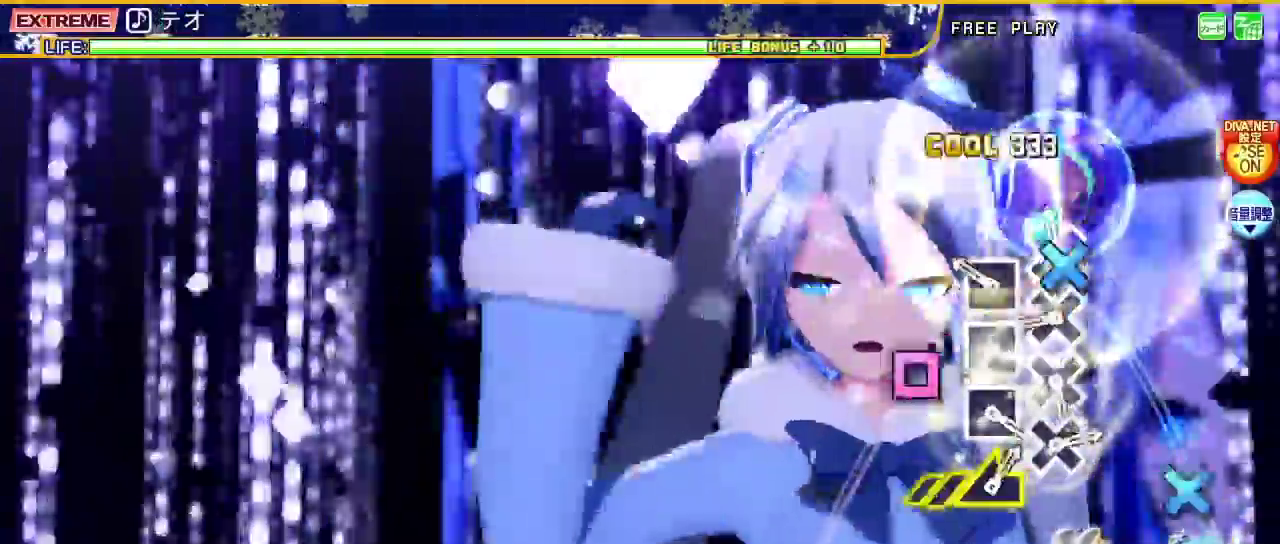
{"buttons": ["L2"], "left_stick": "center", "right_stick": "center", "events": [[67, "CROSS", "down"], [167, "CROSS", "up"], [233, "SQUARE", "down"], [333, "SQUARE", "up"], [400, "CROSS", "down"], [500, "CROSS", "up"]]}
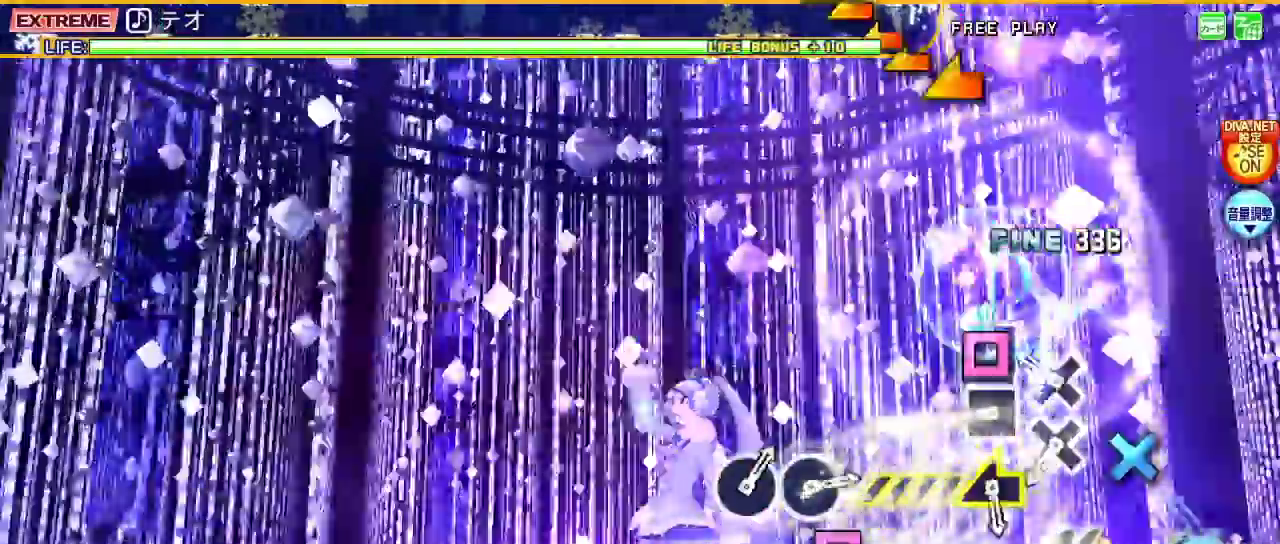
{"buttons": ["L2"], "left_stick": "center", "right_stick": "center", "events": [[33, "SQUARE", "down"], [133, "SQUARE", "up"], [200, "CROSS", "down"], [300, "CROSS", "up"], [367, "SQUARE", "down"], [467, "SQUARE", "up"]]}
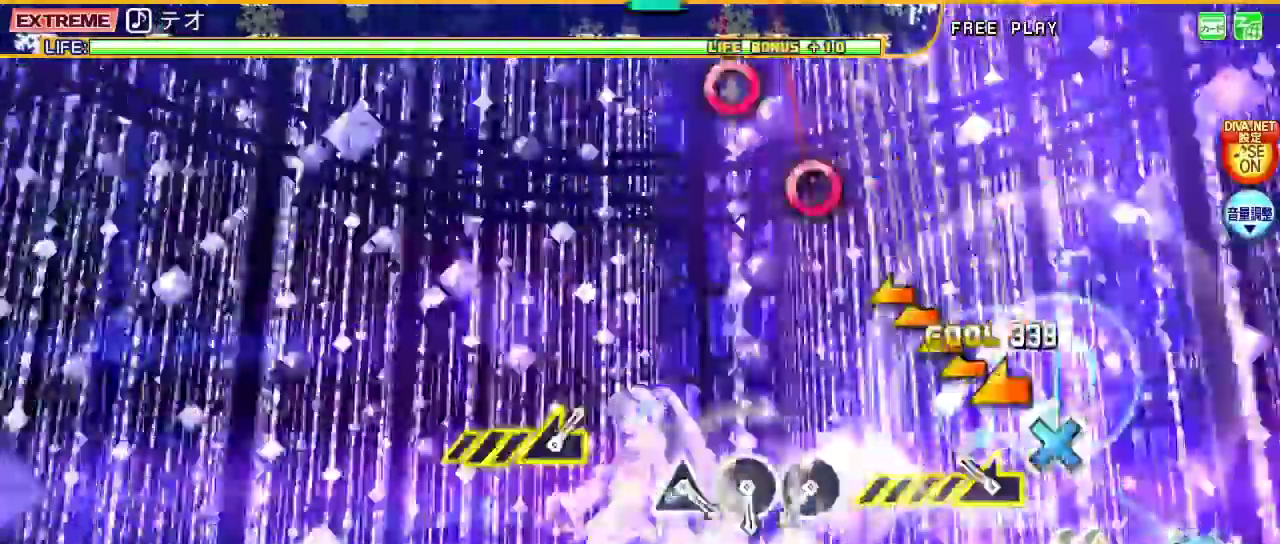
{"buttons": ["L2"], "left_stick": "center", "right_stick": "center", "events": [[33, "CROSS", "down"], [133, "CROSS", "up"], [133, "left_stick", "left"], [367, "left_stick", "center"]]}
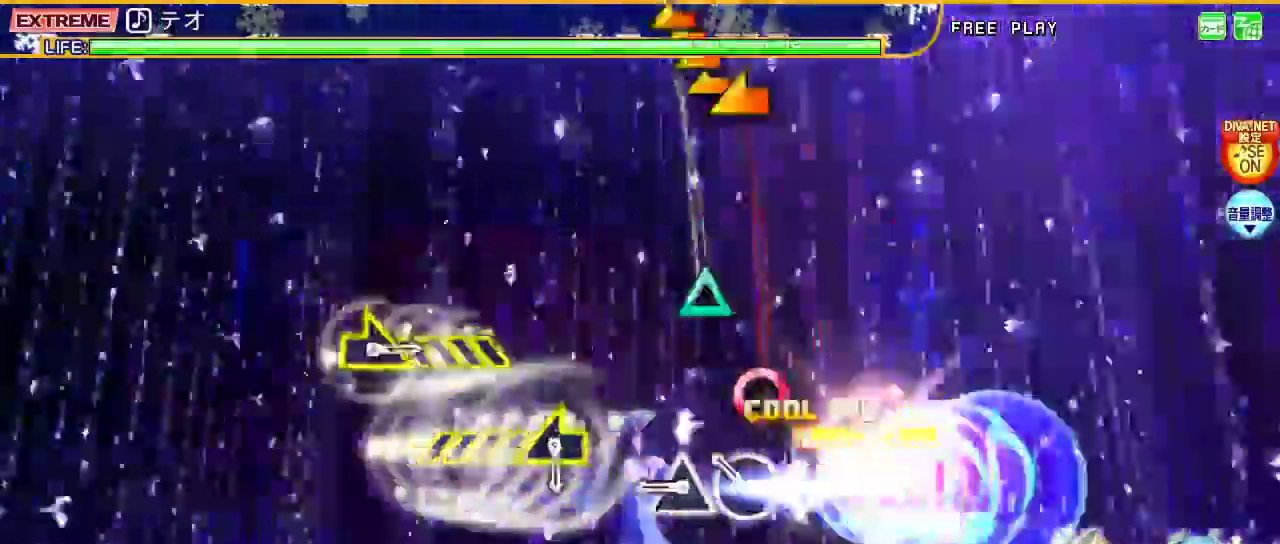
{"buttons": ["L2"], "left_stick": "center", "right_stick": "center", "events": [[33, "CIRCLE", "down"], [100, "CIRCLE", "up"], [167, "CIRCLE", "down"], [267, "CIRCLE", "up"], [333, "TRIANGLE", "down"], [467, "TRIANGLE", "up"]]}
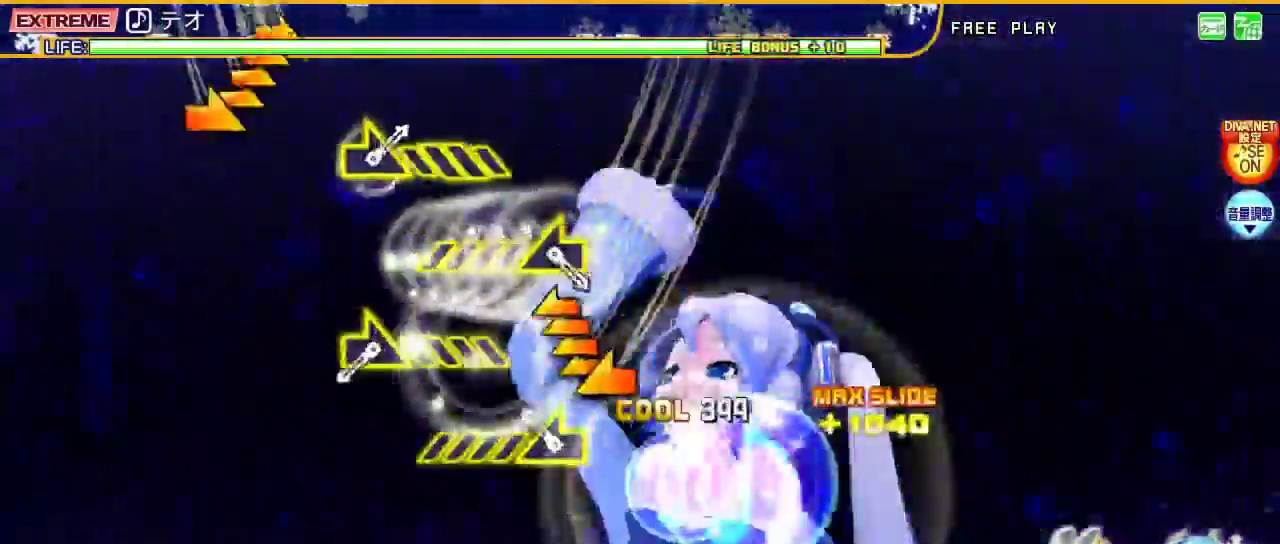
{"buttons": ["L2"], "left_stick": "right", "right_stick": "center", "events": [[133, "left_stick", "left"], [333, "left_stick", "center"], [400, "left_stick", "right"]]}
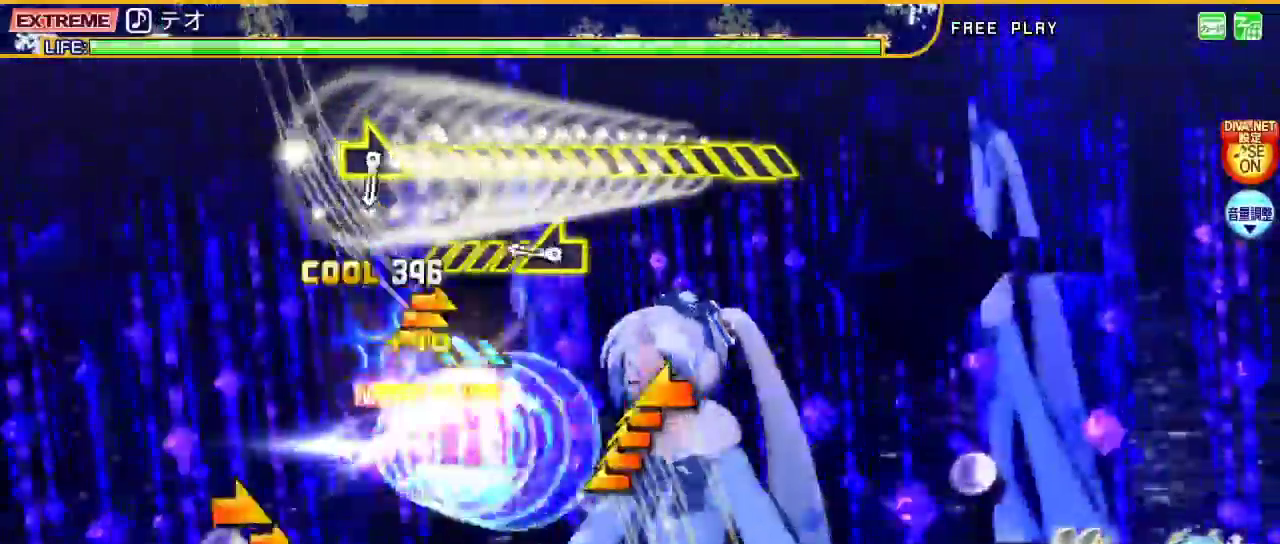
{"buttons": ["L2"], "left_stick": "center", "right_stick": "center", "events": [[167, "left_stick", "center"], [233, "left_stick", "left"], [467, "left_stick", "center"]]}
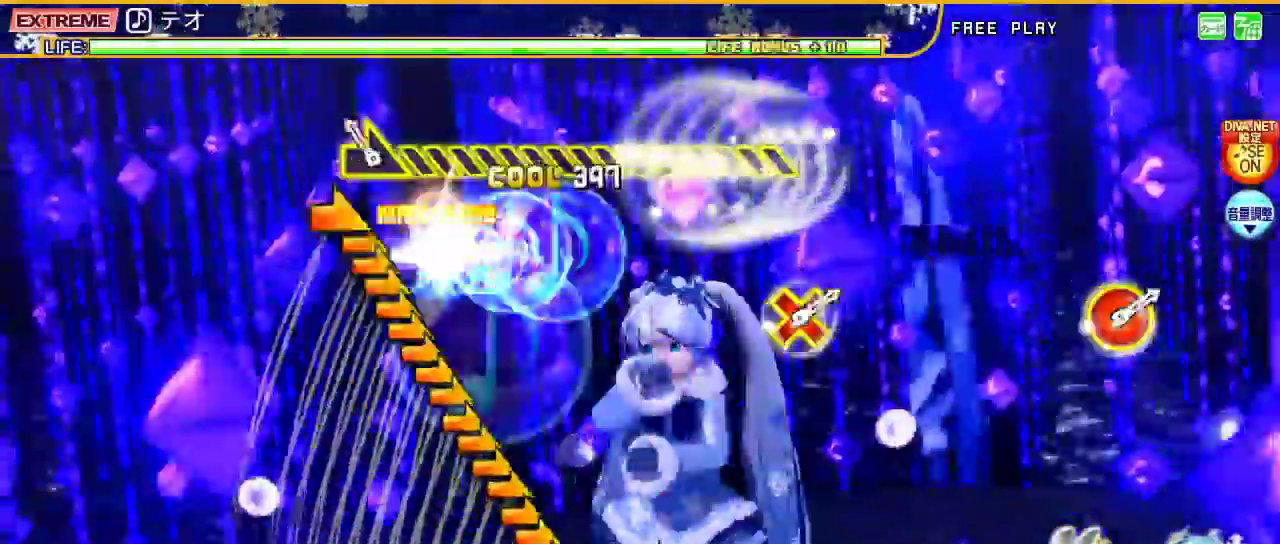
{"buttons": ["L2"], "left_stick": "right", "right_stick": "center", "events": [[67, "left_stick", "right"]]}
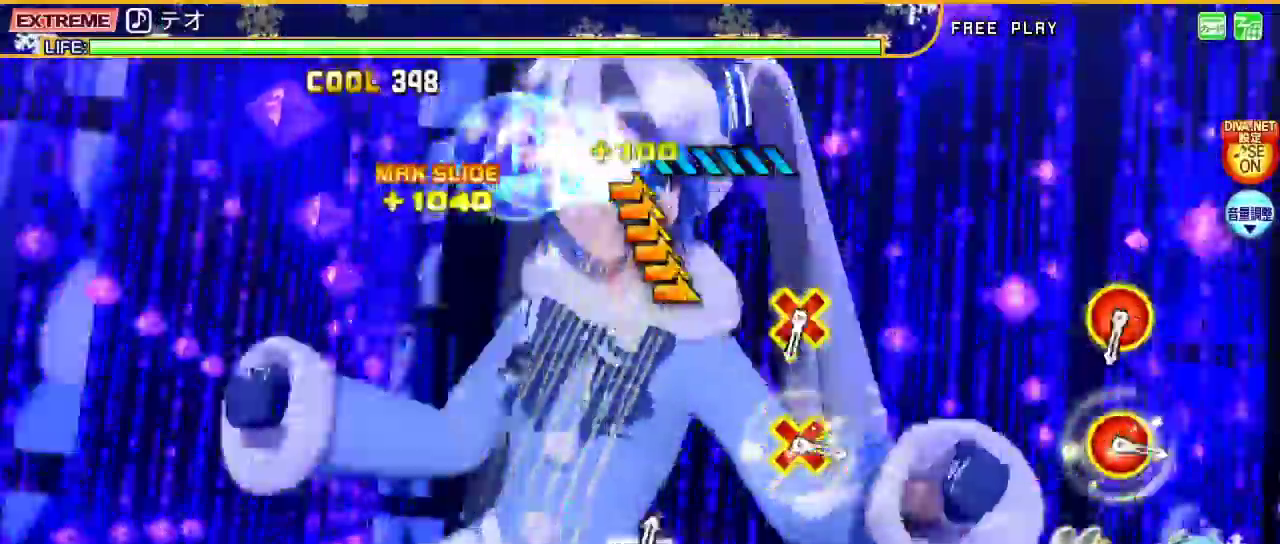
{"buttons": ["L2"], "left_stick": "center", "right_stick": "center", "events": [[367, "left_stick", "center"]]}
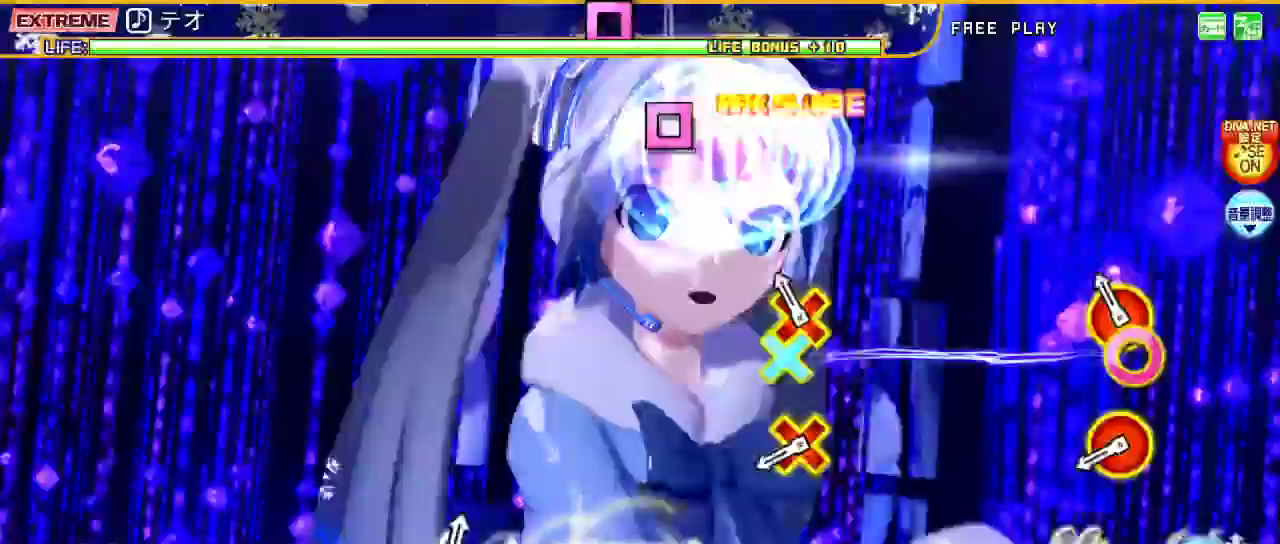
{"buttons": ["CIRCLE", "L2", "DPAD_DOWN"], "left_stick": "center", "right_stick": "center", "events": [[100, "CIRCLE", "down"], [100, "DPAD_DOWN", "down"], [233, "DPAD_DOWN", "up"], [267, "CIRCLE", "up"], [400, "DPAD_DOWN", "down"], [433, "CIRCLE", "down"]]}
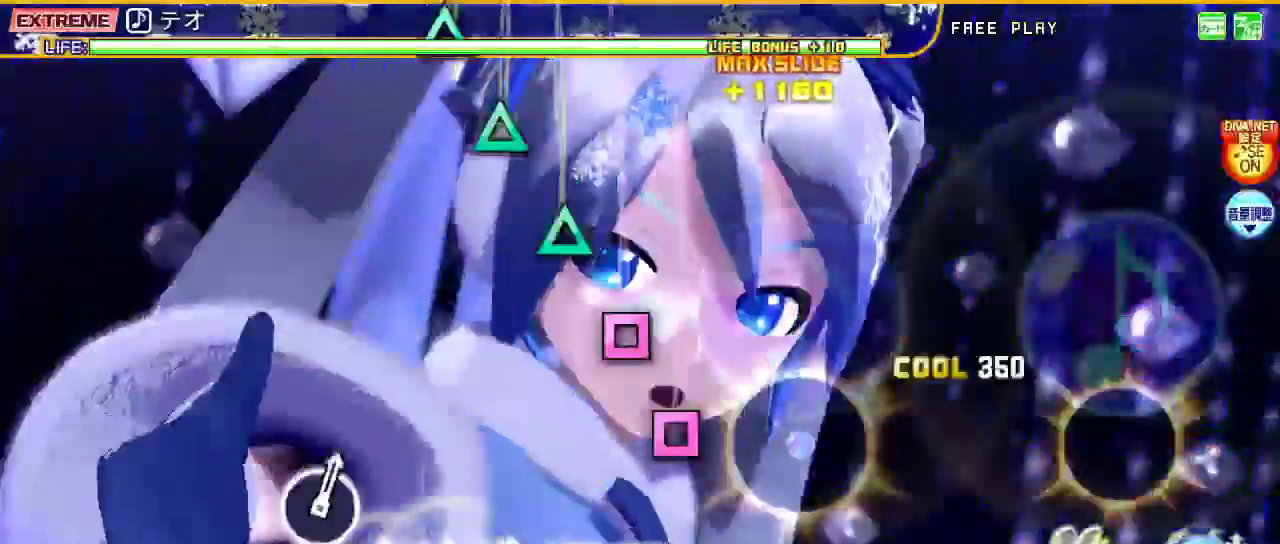
{"buttons": ["L2"], "left_stick": "center", "right_stick": "center", "events": [[67, "CIRCLE", "up"], [67, "DPAD_DOWN", "up"], [233, "SQUARE", "down"], [333, "SQUARE", "up"], [400, "SQUARE", "down"], [500, "SQUARE", "up"]]}
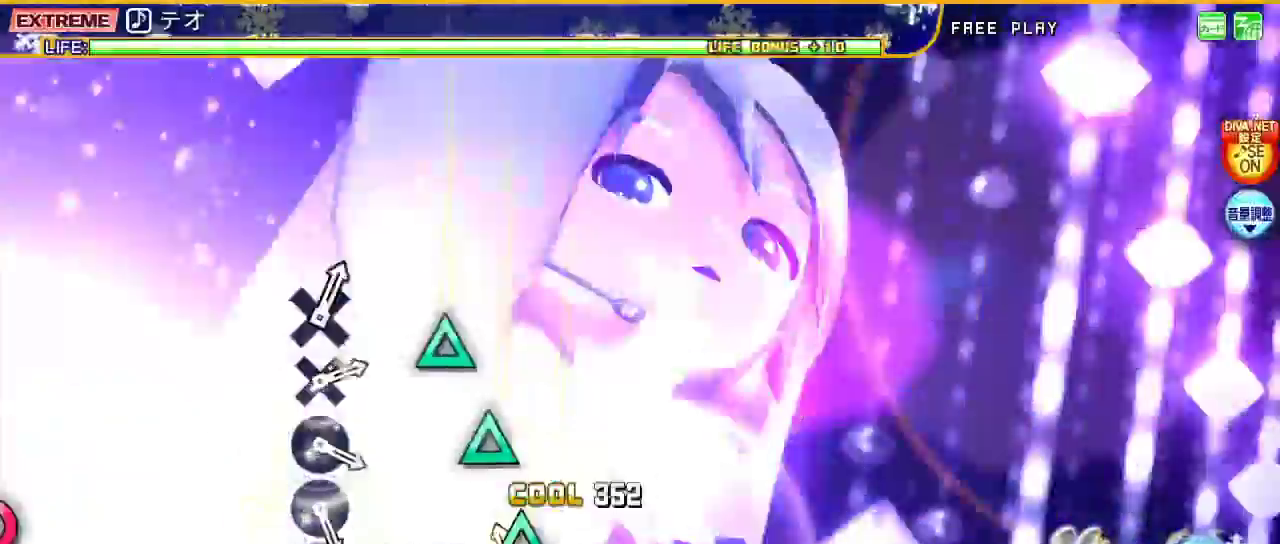
{"buttons": ["L2"], "left_stick": "center", "right_stick": "center", "events": [[67, "TRIANGLE", "down"], [167, "TRIANGLE", "up"], [233, "TRIANGLE", "down"], [333, "TRIANGLE", "up"], [400, "TRIANGLE", "down"], [500, "TRIANGLE", "up"]]}
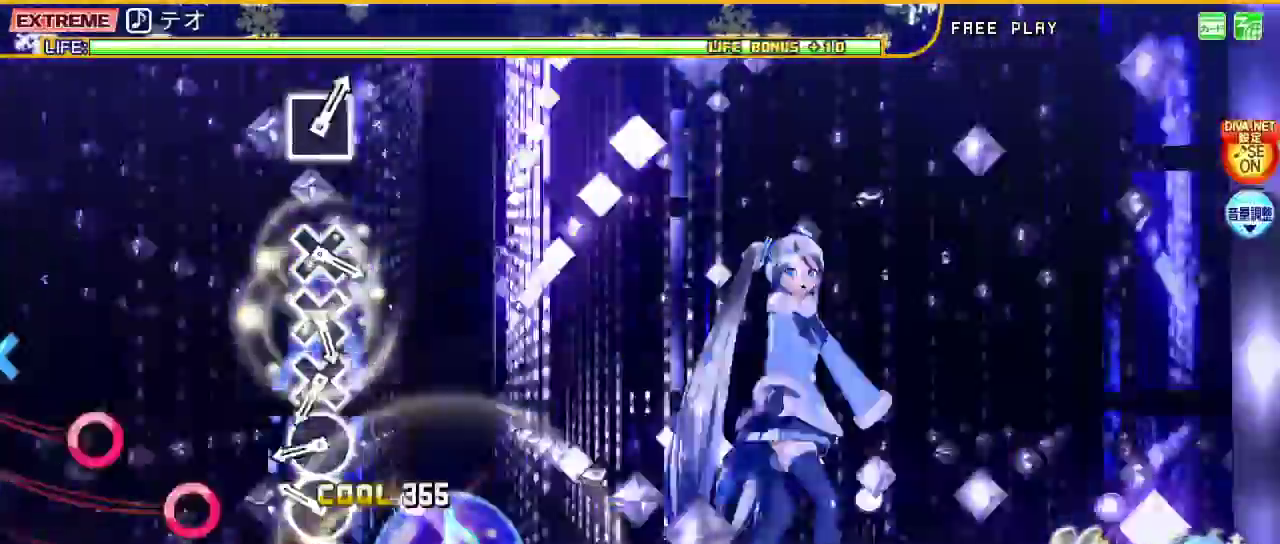
{"buttons": ["L2"], "left_stick": "center", "right_stick": "up", "events": [[67, "CIRCLE", "down"], [167, "CIRCLE", "up"], [233, "CIRCLE", "down"], [333, "CIRCLE", "up"], [400, "CIRCLE", "down"], [500, "CIRCLE", "up"], [500, "right_stick", "up"]]}
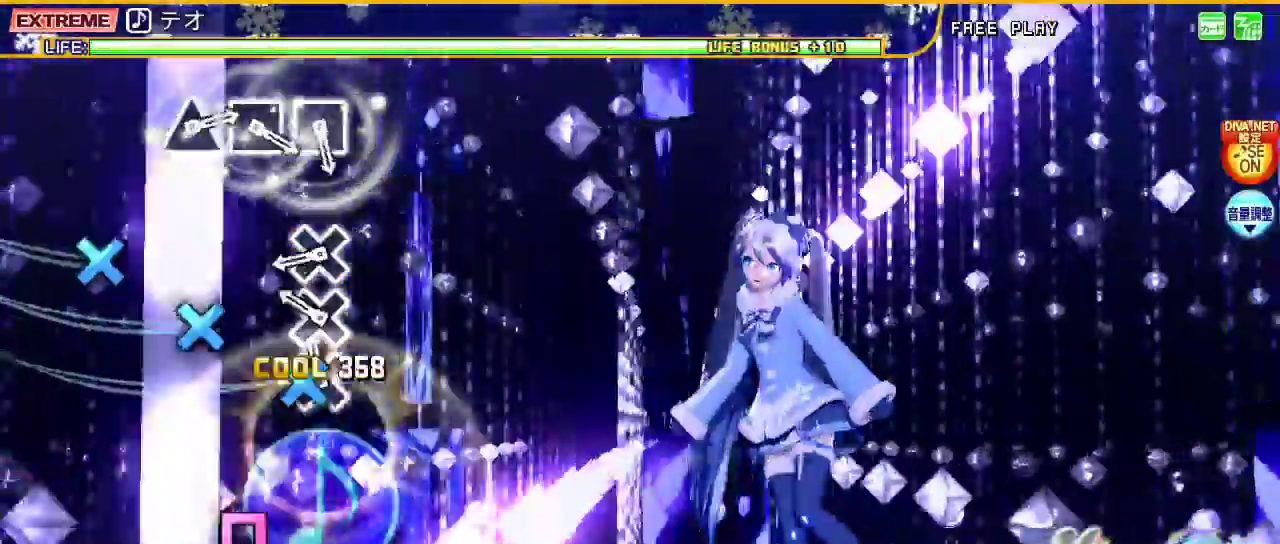
{"buttons": ["L2"], "left_stick": "center", "right_stick": "up", "events": [[67, "CROSS", "down"], [133, "CROSS", "up"], [233, "CROSS", "down"], [333, "CROSS", "up"], [400, "CROSS", "down"], [500, "CROSS", "up"]]}
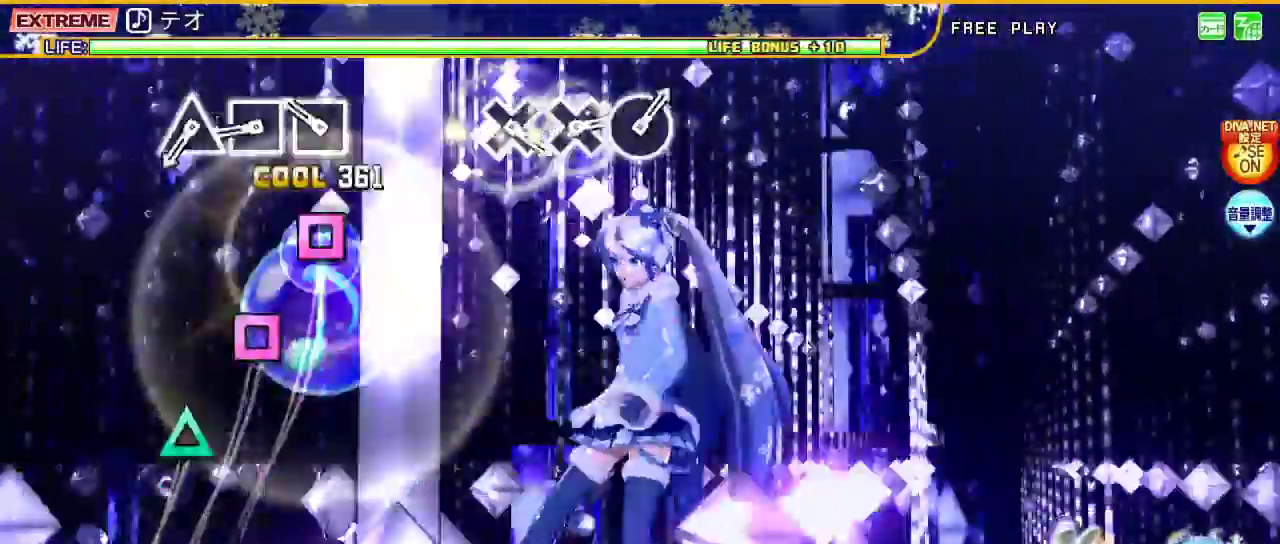
{"buttons": ["L2"], "left_stick": "center", "right_stick": "up", "events": [[200, "SQUARE", "down"], [300, "SQUARE", "up"], [367, "SQUARE", "down"], [367, "right_stick", "center"], [433, "SQUARE", "up"], [467, "right_stick", "up"]]}
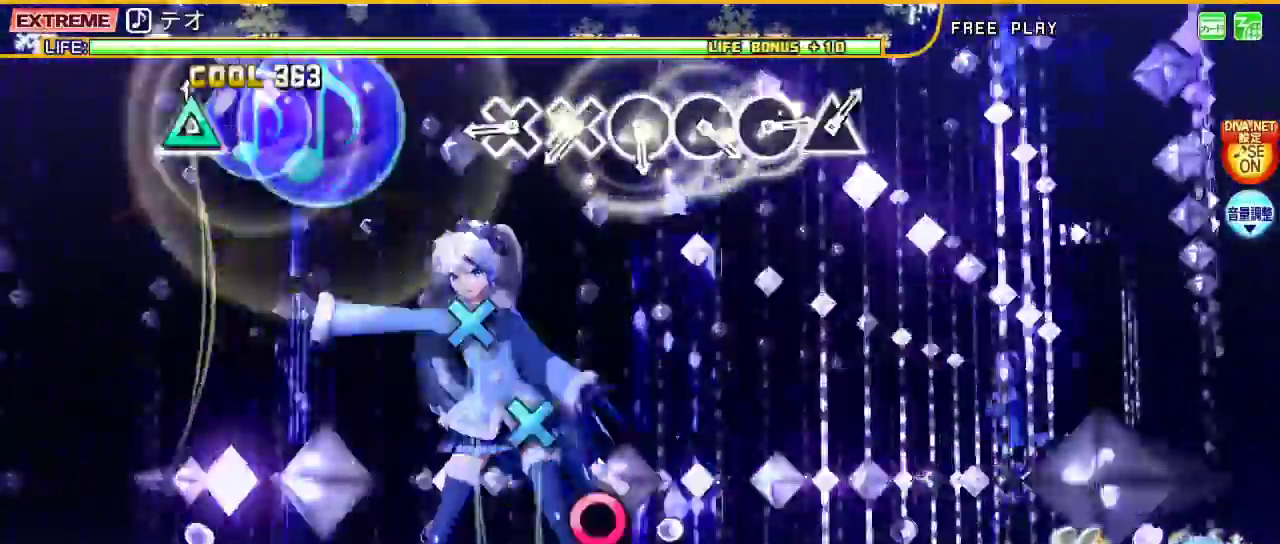
{"buttons": ["CROSS", "L2"], "left_stick": "center", "right_stick": "center", "events": [[33, "TRIANGLE", "down"], [100, "right_stick", "center"], [167, "TRIANGLE", "up"], [333, "CROSS", "down"], [400, "CROSS", "up"], [500, "CROSS", "down"]]}
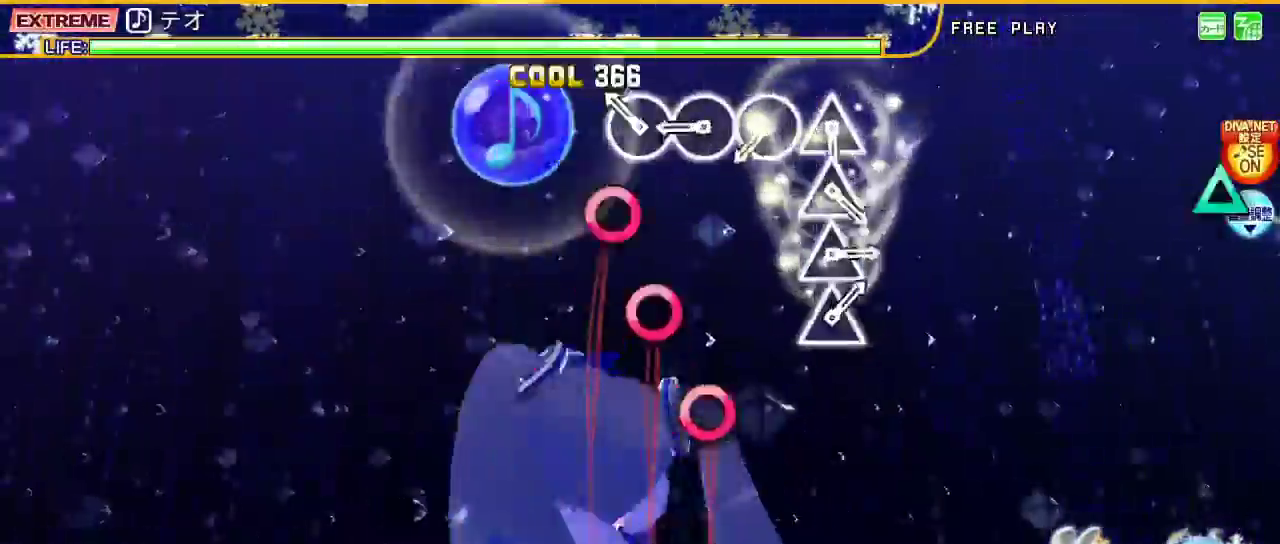
{"buttons": ["CIRCLE", "L2"], "left_stick": "center", "right_stick": "center", "events": [[67, "CROSS", "up"], [167, "CIRCLE", "down"], [267, "CIRCLE", "up"], [333, "CIRCLE", "down"], [400, "CIRCLE", "up"], [500, "CIRCLE", "down"]]}
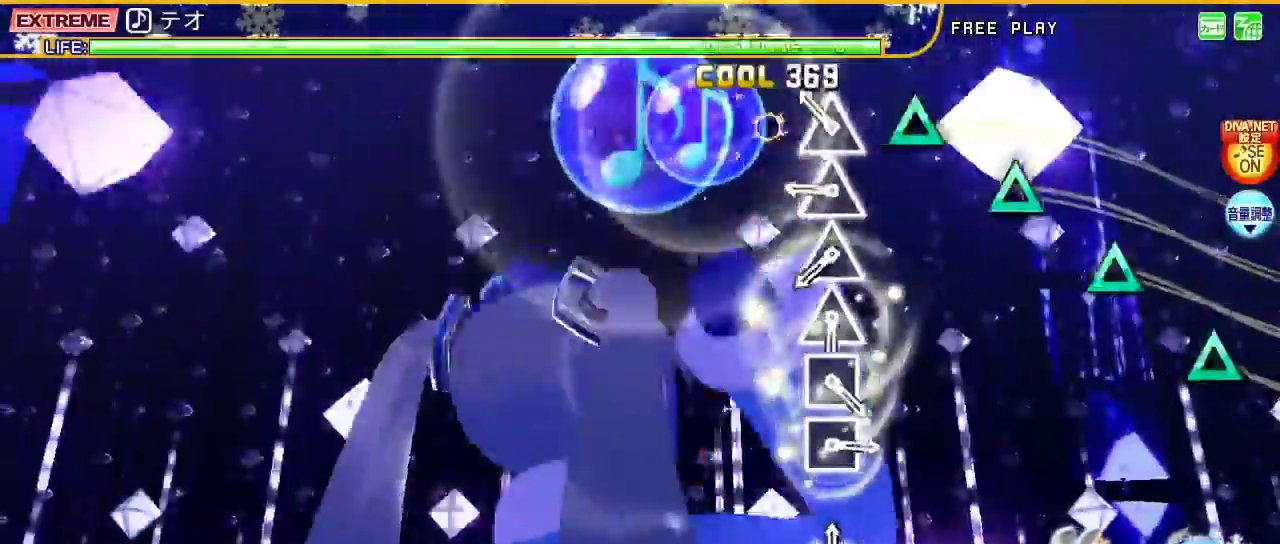
{"buttons": ["TRIANGLE", "L2"], "left_stick": "center", "right_stick": "center", "events": [[100, "CIRCLE", "up"], [167, "TRIANGLE", "down"], [267, "TRIANGLE", "up"], [333, "TRIANGLE", "down"], [433, "TRIANGLE", "up"], [500, "TRIANGLE", "down"]]}
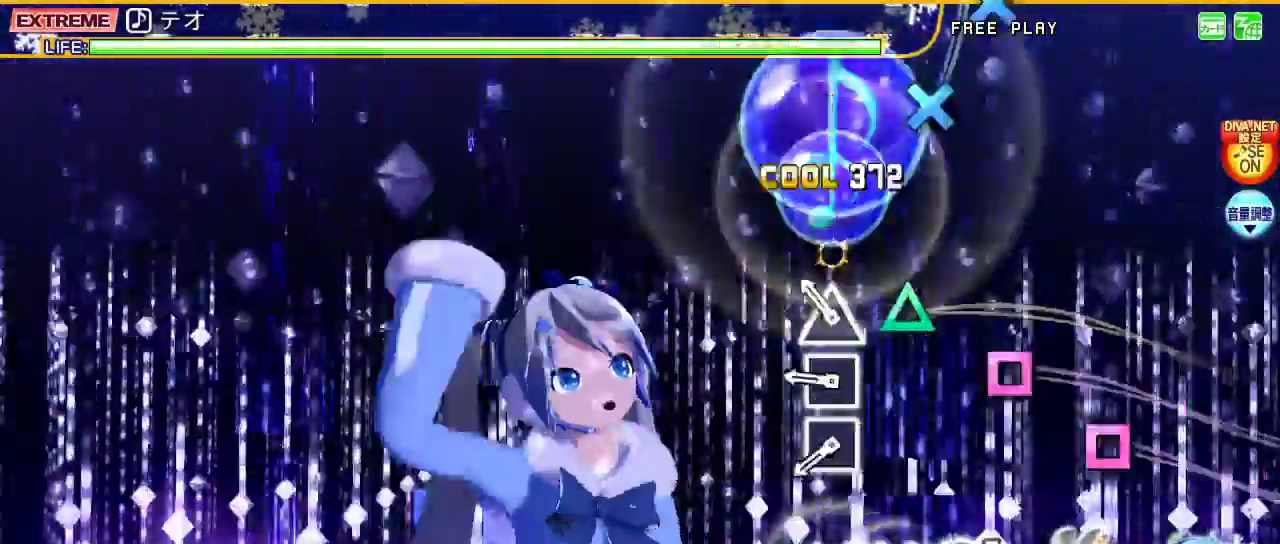
{"buttons": ["SQUARE", "L2"], "left_stick": "center", "right_stick": "center", "events": [[100, "TRIANGLE", "up"], [167, "TRIANGLE", "down"], [267, "TRIANGLE", "up"], [333, "SQUARE", "down"], [400, "SQUARE", "up"], [467, "SQUARE", "down"]]}
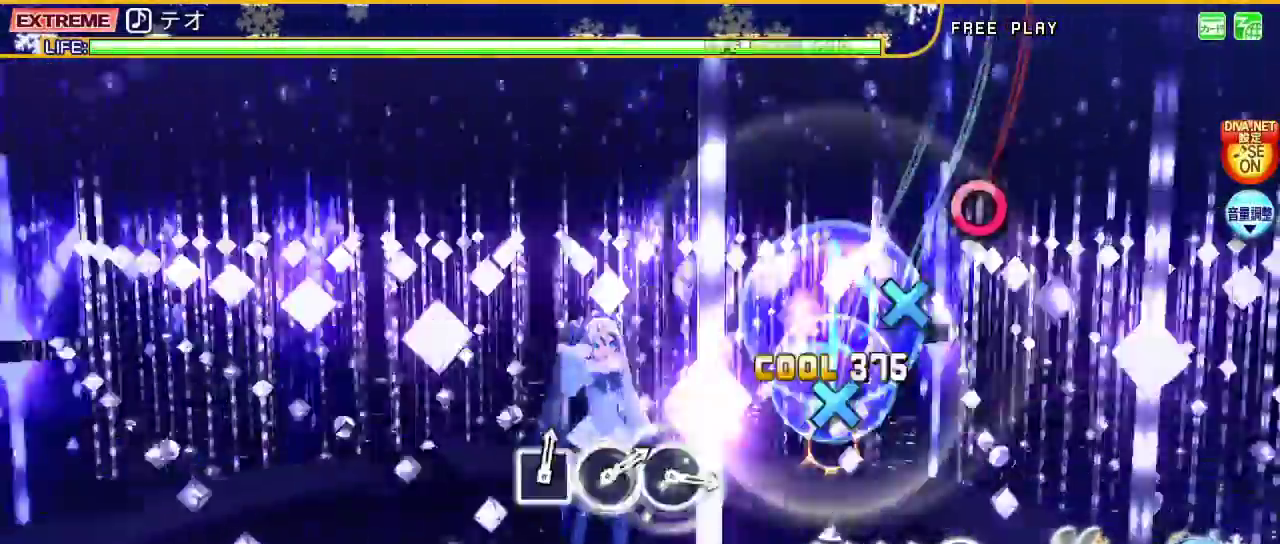
{"buttons": ["CROSS", "L2"], "left_stick": "center", "right_stick": "center", "events": [[100, "SQUARE", "up"], [300, "CROSS", "down"], [367, "CROSS", "up"], [467, "CROSS", "down"]]}
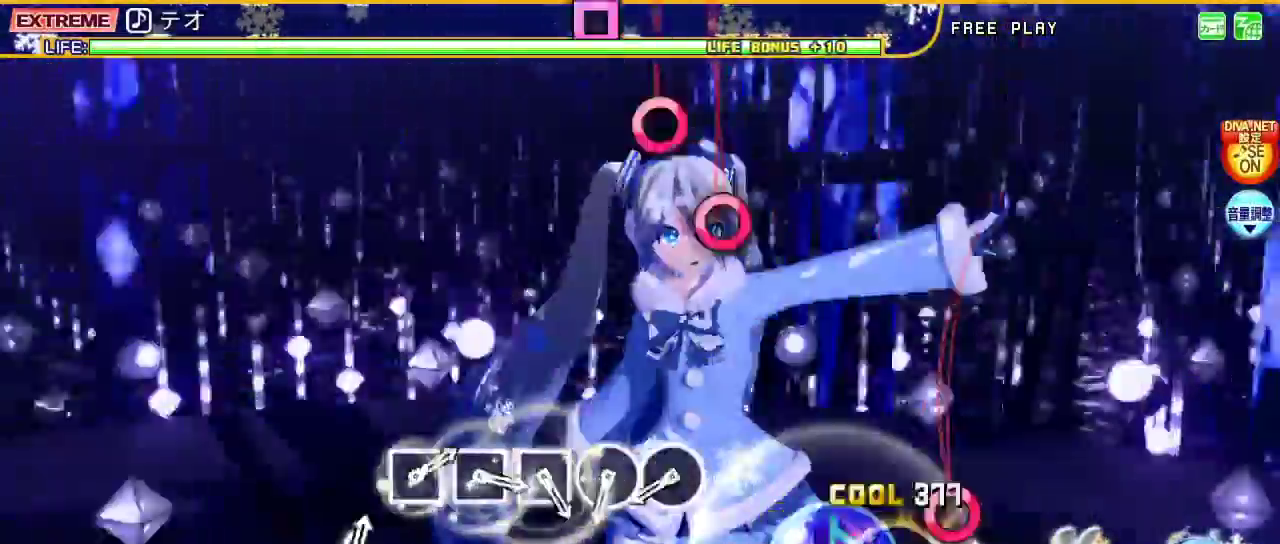
{"buttons": ["CIRCLE", "L2"], "left_stick": "center", "right_stick": "center", "events": [[33, "CROSS", "up"], [133, "CIRCLE", "down"], [267, "CIRCLE", "up"], [433, "CIRCLE", "down"]]}
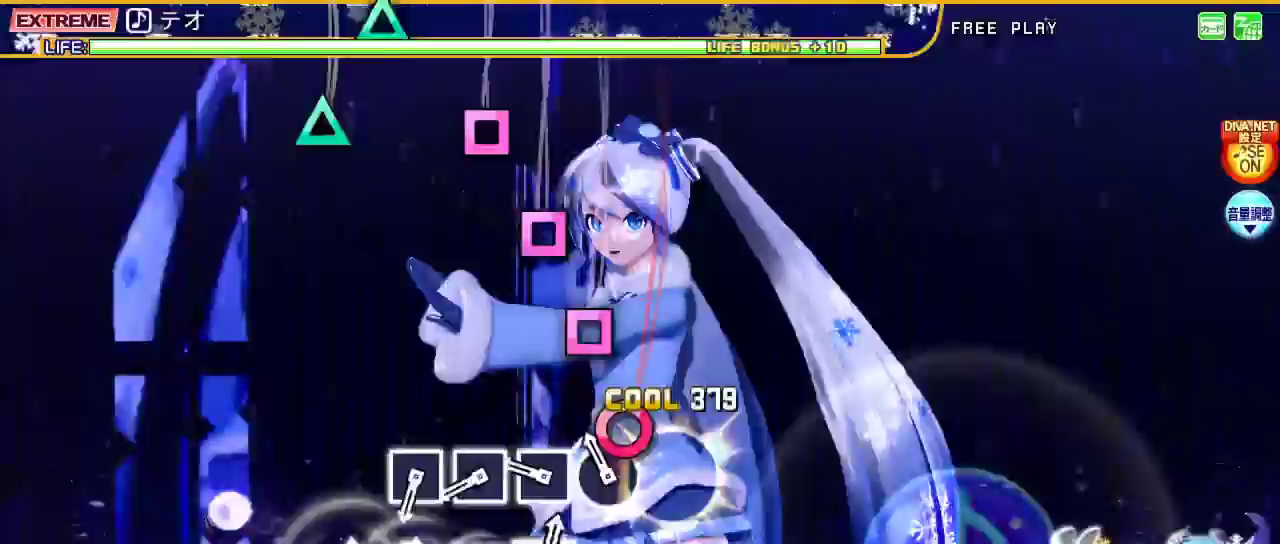
{"buttons": ["SQUARE", "L2"], "left_stick": "center", "right_stick": "center", "events": [[33, "CIRCLE", "up"], [100, "CIRCLE", "down"], [200, "CIRCLE", "up"], [267, "SQUARE", "down"], [333, "SQUARE", "up"], [433, "SQUARE", "down"]]}
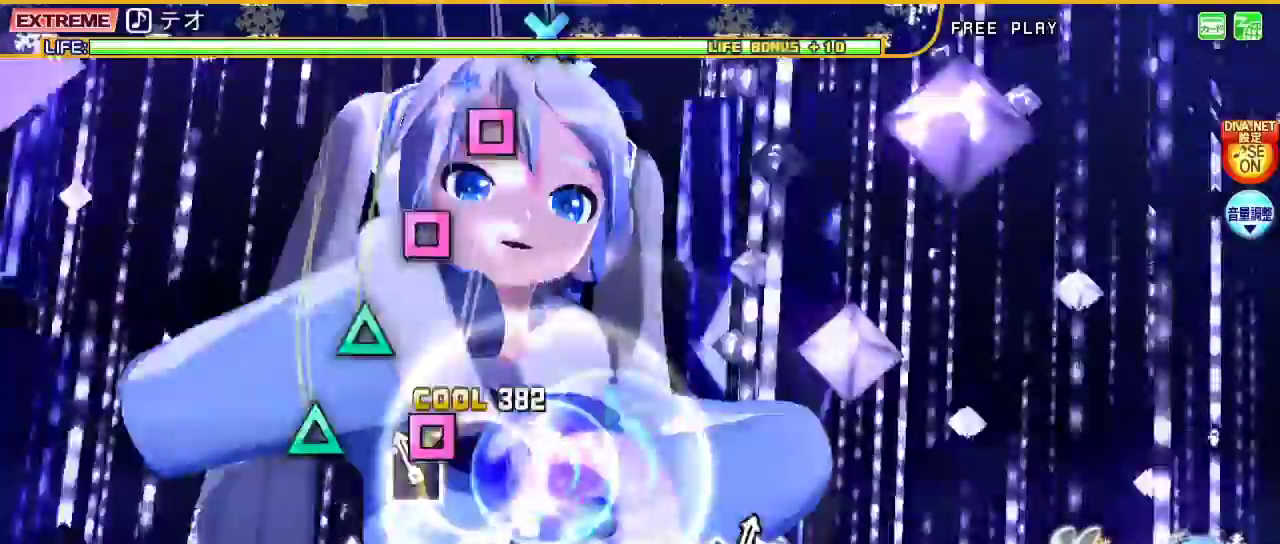
{"buttons": ["L2"], "left_stick": "center", "right_stick": "center", "events": [[33, "SQUARE", "up"], [100, "SQUARE", "down"], [167, "SQUARE", "up"], [267, "TRIANGLE", "down"], [333, "TRIANGLE", "up"], [433, "TRIANGLE", "down"], [500, "TRIANGLE", "up"]]}
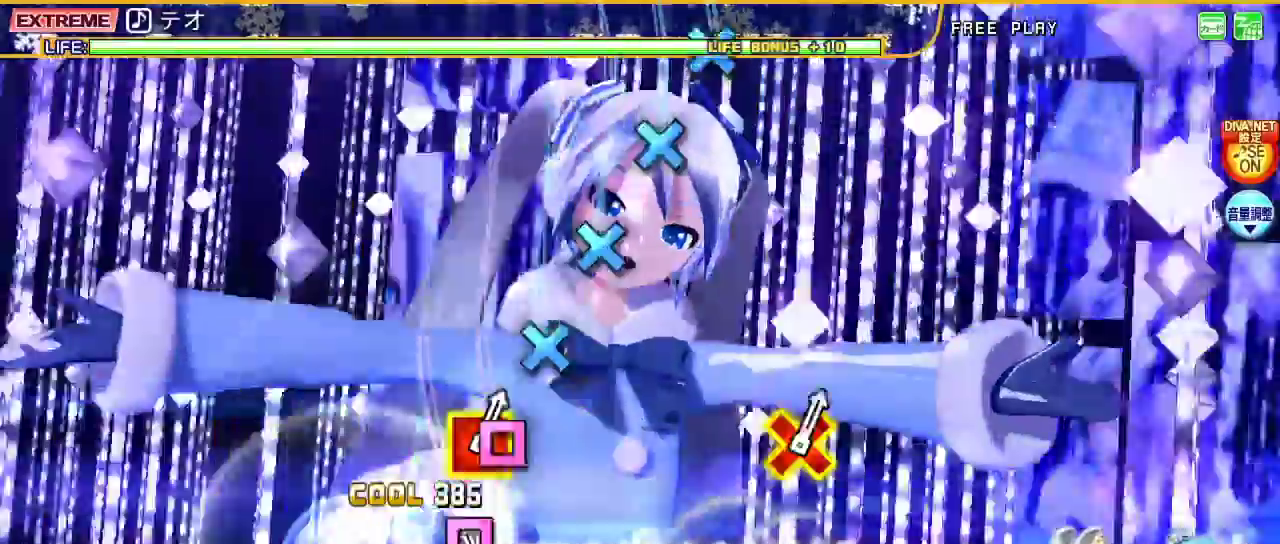
{"buttons": ["L2"], "left_stick": "center", "right_stick": "center", "events": [[100, "SQUARE", "down"], [167, "SQUARE", "up"], [233, "SQUARE", "down"], [333, "SQUARE", "up"], [433, "CROSS", "down"], [500, "CROSS", "up"]]}
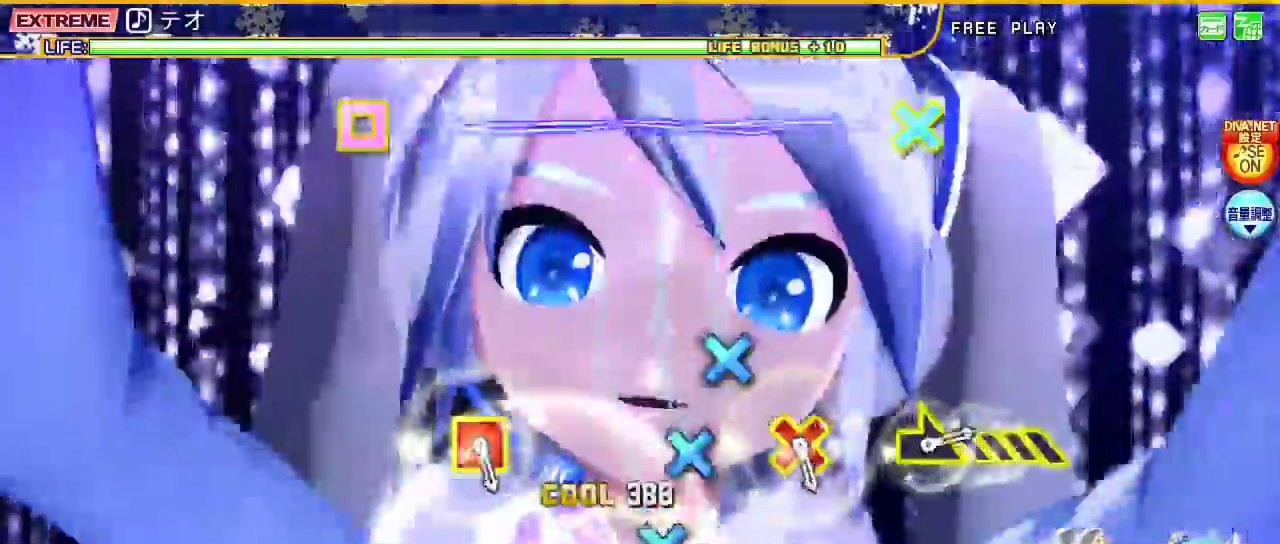
{"buttons": ["CROSS", "L2"], "left_stick": "center", "right_stick": "center", "events": [[100, "CROSS", "down"], [200, "CROSS", "up"], [267, "CROSS", "down"], [367, "CROSS", "up"], [400, "CROSS", "down"]]}
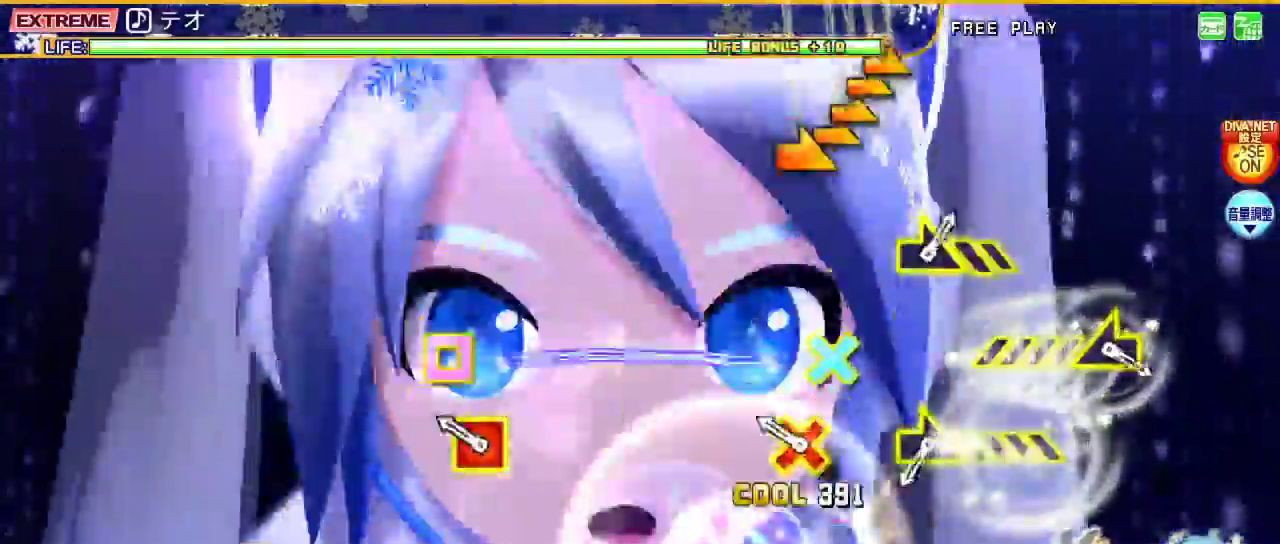
{"buttons": ["L2"], "left_stick": "right", "right_stick": "center", "events": [[67, "CROSS", "up"], [233, "CROSS", "down"], [233, "DPAD_LEFT", "down"], [367, "CROSS", "up"], [367, "DPAD_LEFT", "up"], [500, "left_stick", "right"]]}
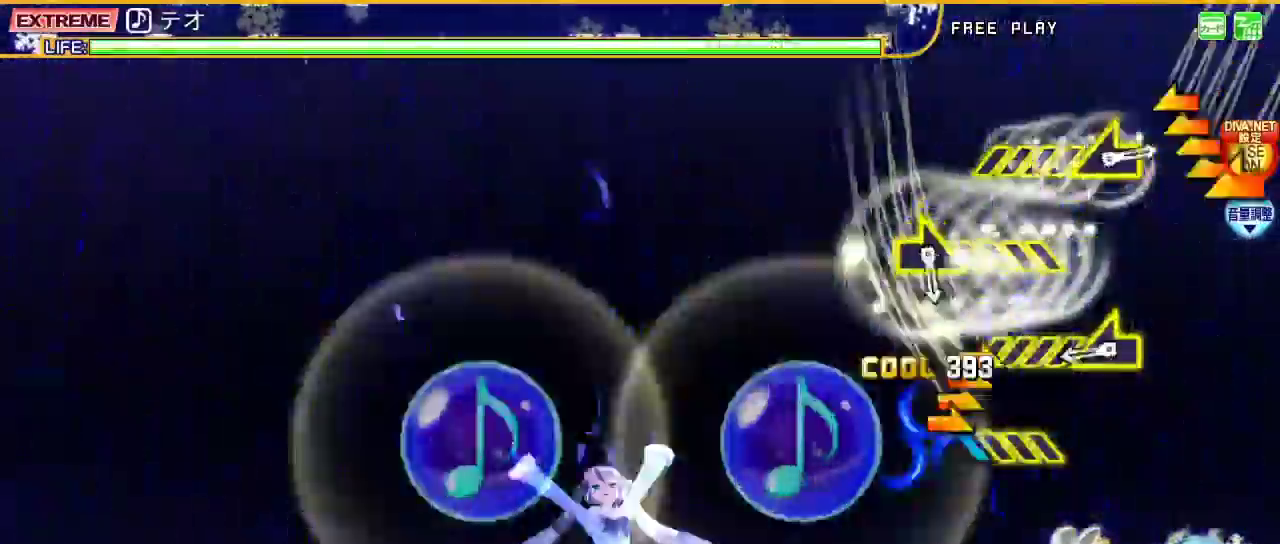
{"buttons": ["L2"], "left_stick": "left", "right_stick": "center", "events": [[200, "left_stick", "center"], [300, "left_stick", "left"]]}
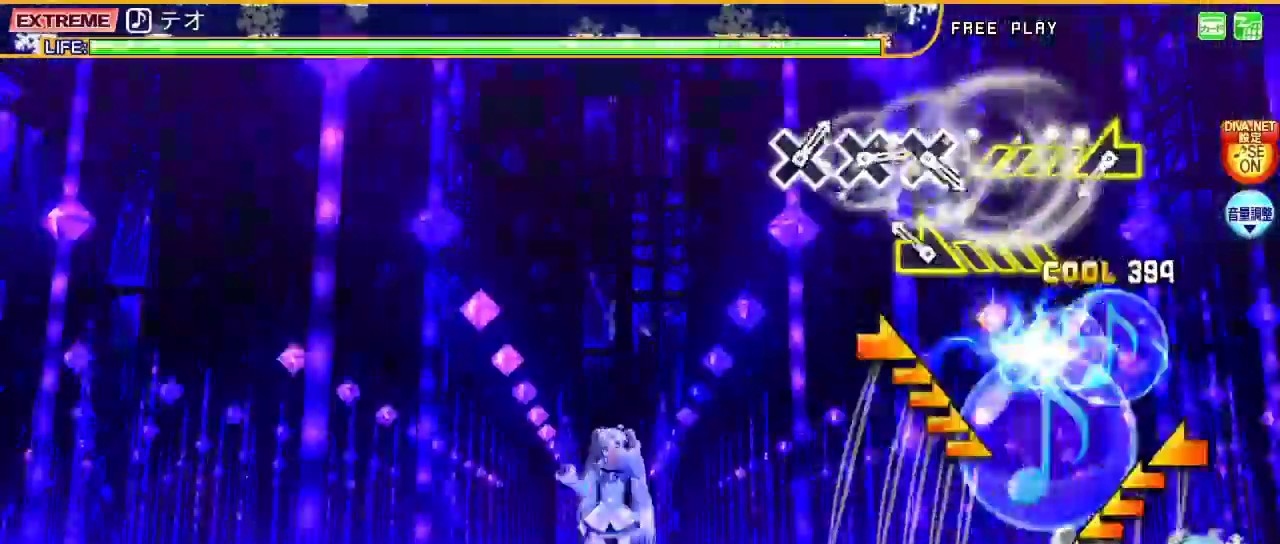
{"buttons": ["L2"], "left_stick": "left", "right_stick": "center", "events": [[67, "left_stick", "center"], [133, "left_stick", "right"], [367, "left_stick", "center"], [433, "left_stick", "left"]]}
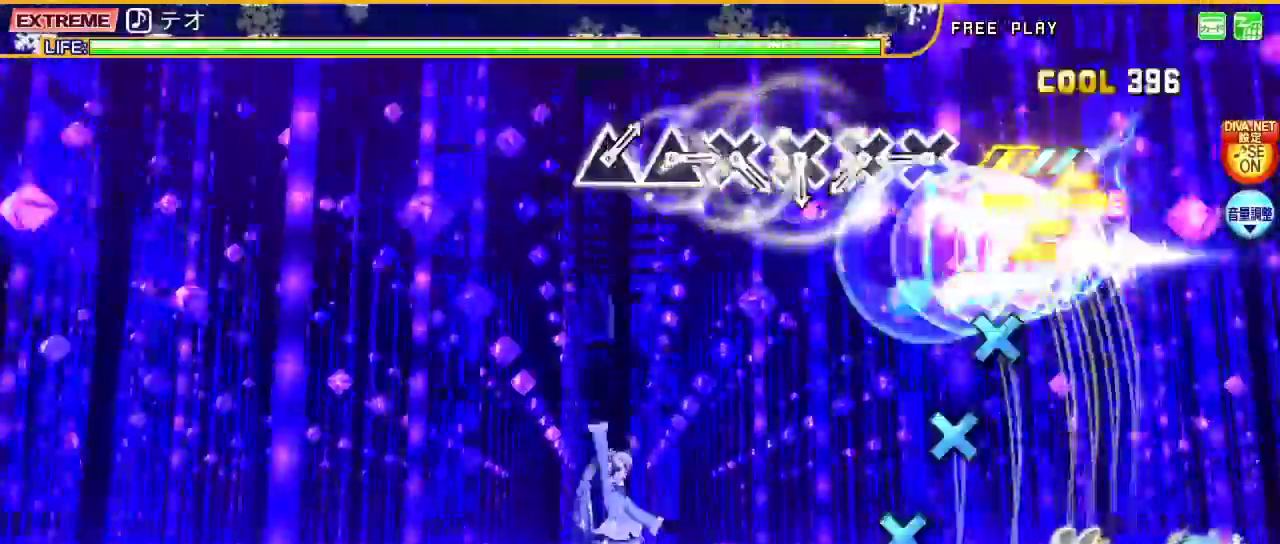
{"buttons": ["CROSS", "L2"], "left_stick": "center", "right_stick": "center", "events": [[300, "left_stick", "center"], [333, "CROSS", "down"], [400, "CROSS", "up"], [467, "CROSS", "down"]]}